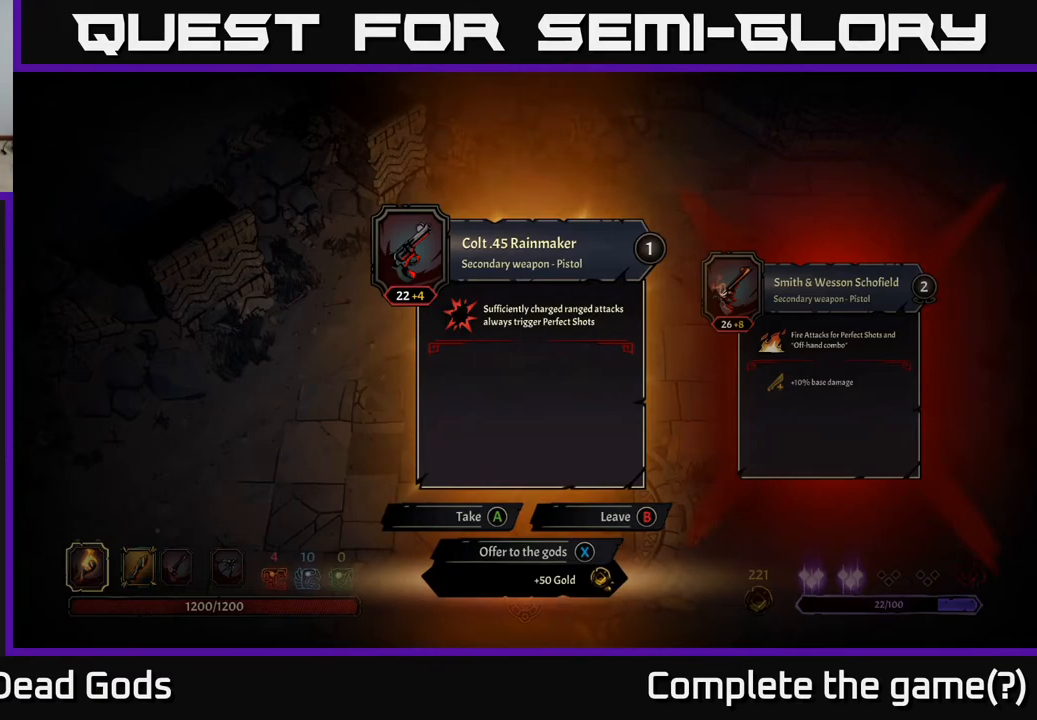
Gameplay with a controller (Xbox layout); each line is a JSON object with the inputs held at the frame after it. "events" lists button and stick changes between this image and that frame as [ms after this image, input, new state], when the widget could be followed in between.
{"buttons": ["X"], "left_stick": "center", "right_stick": "center", "events": [[450, "X", "down"]]}
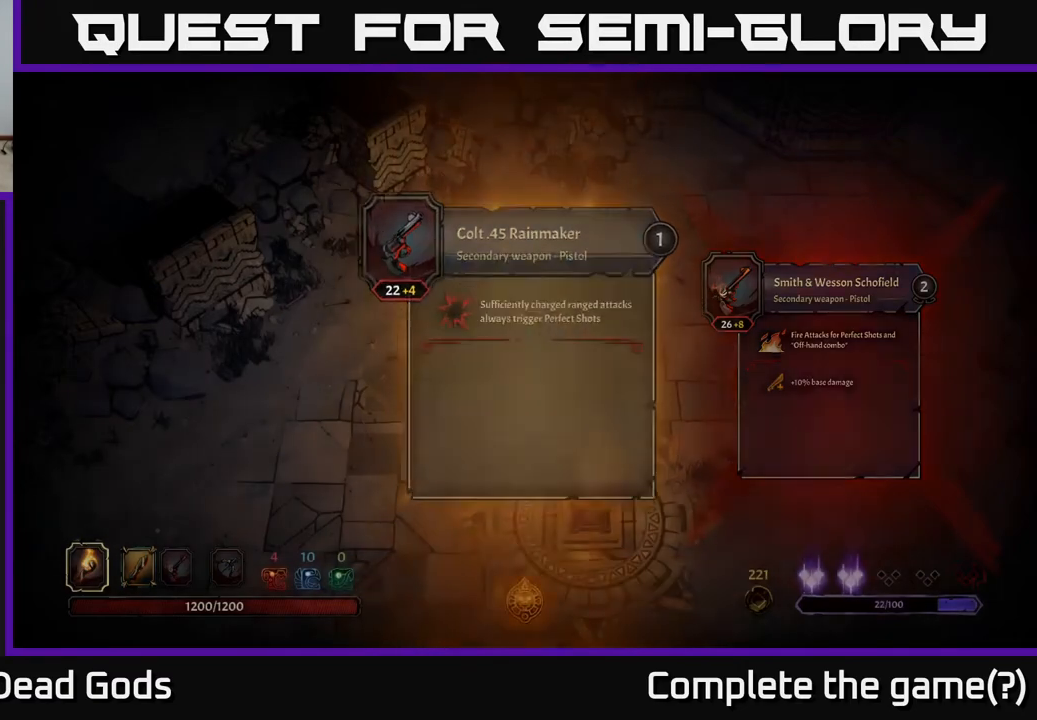
{"buttons": [], "left_stick": "down-left", "right_stick": "center", "events": [[17, "X", "up"], [183, "left_stick", "down-left"]]}
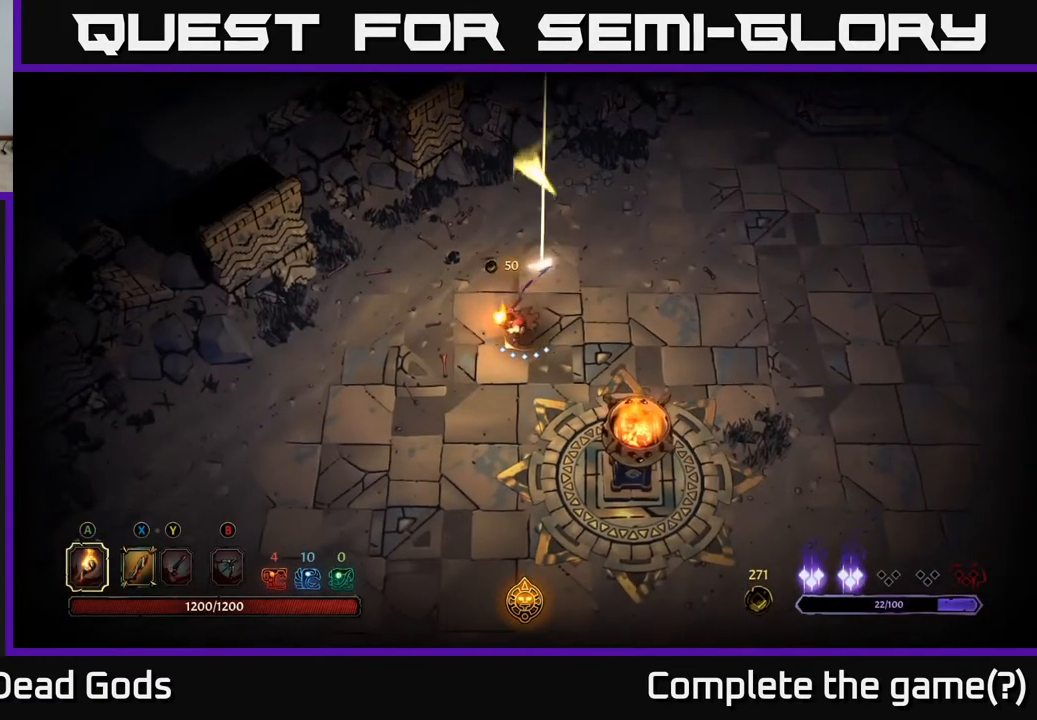
{"buttons": [], "left_stick": "down", "right_stick": "center", "events": [[500, "left_stick", "down"]]}
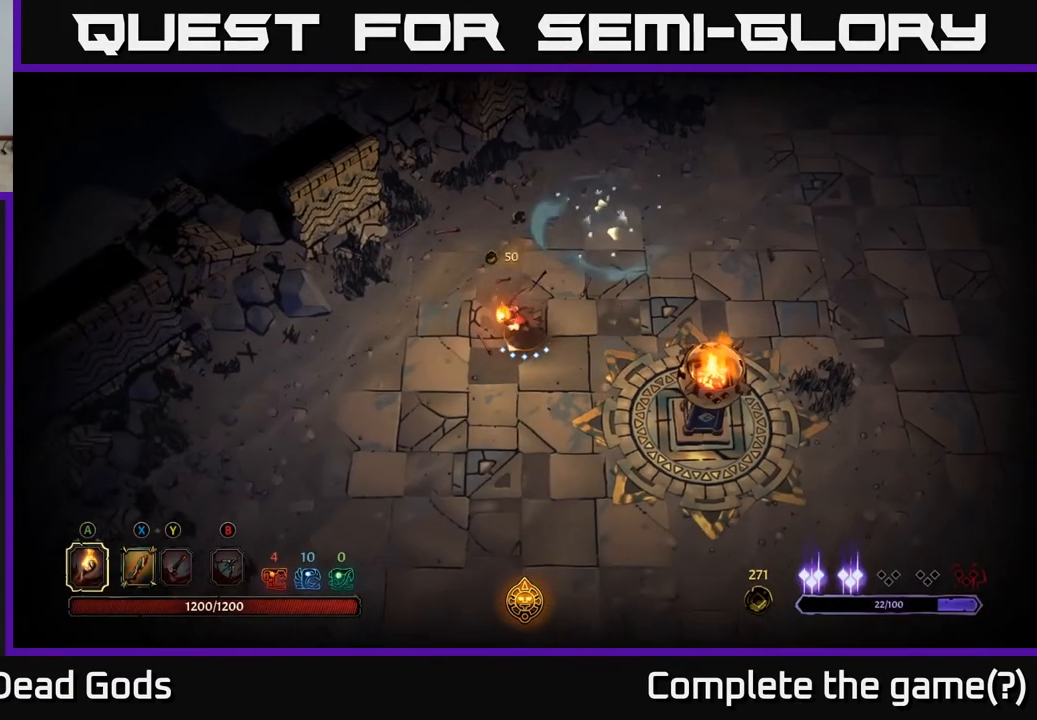
{"buttons": [], "left_stick": "down", "right_stick": "center", "events": []}
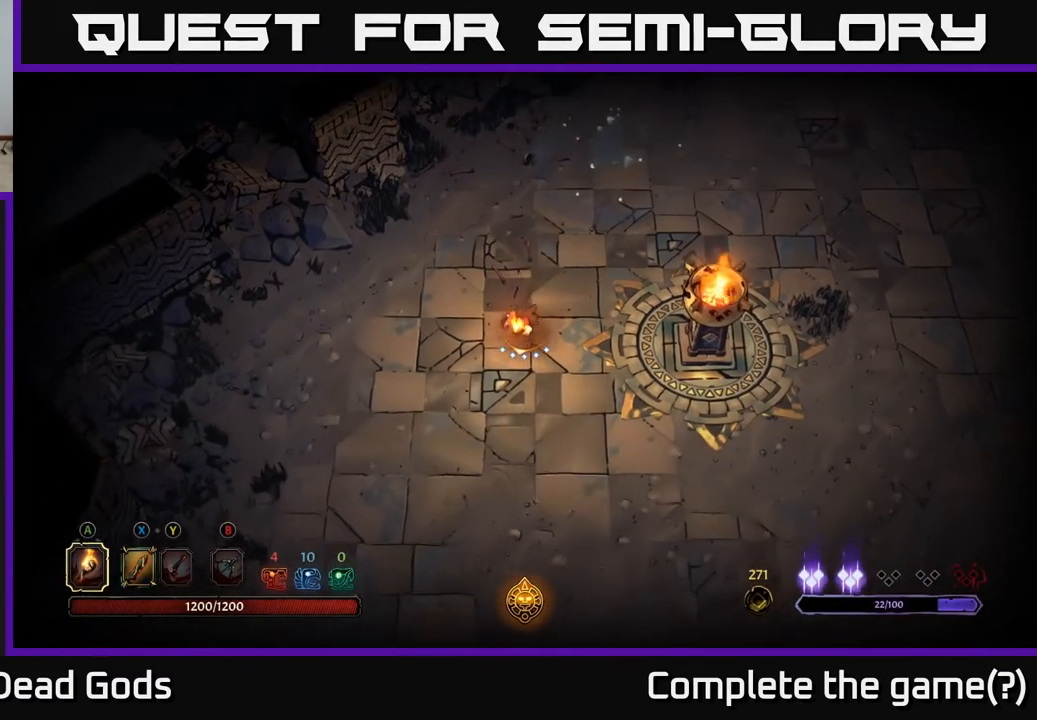
{"buttons": [], "left_stick": "down-right", "right_stick": "center", "events": [[167, "left_stick", "down-right"]]}
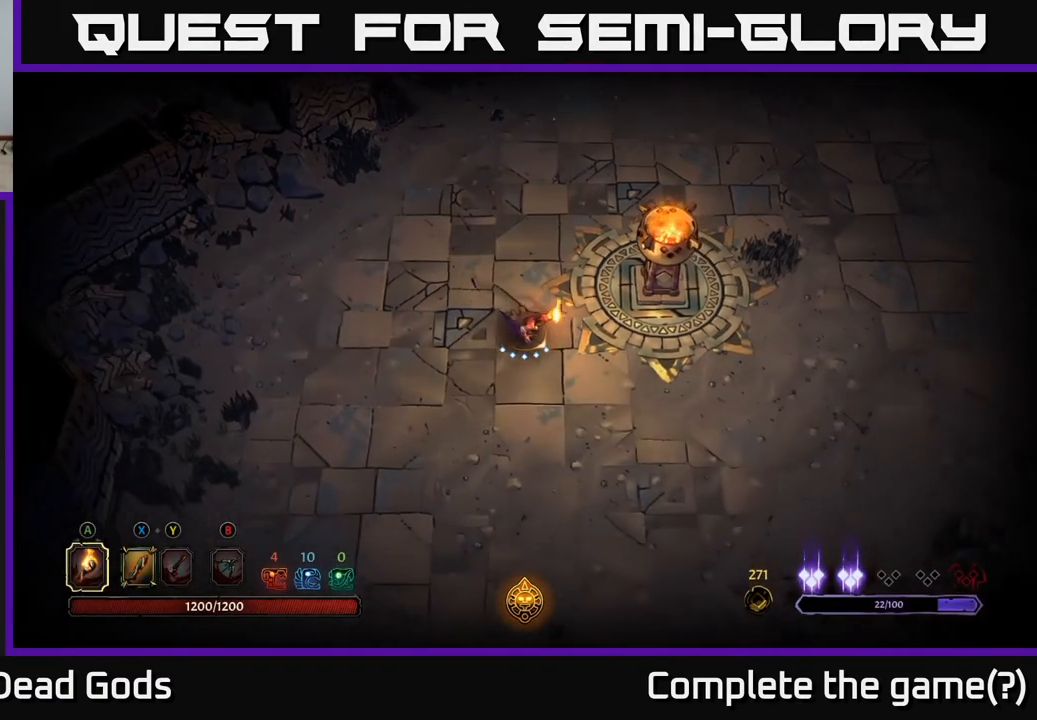
{"buttons": [], "left_stick": "down-right", "right_stick": "center", "events": [[117, "left_stick", "right"], [250, "left_stick", "down-right"]]}
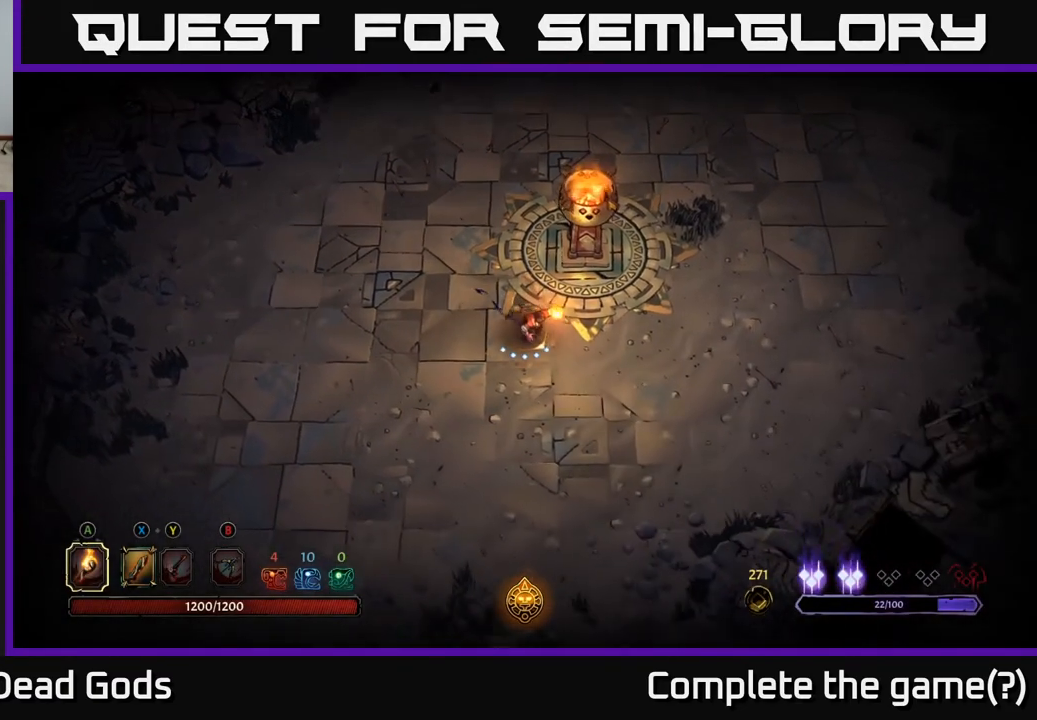
{"buttons": [], "left_stick": "down", "right_stick": "center", "events": [[433, "left_stick", "down"]]}
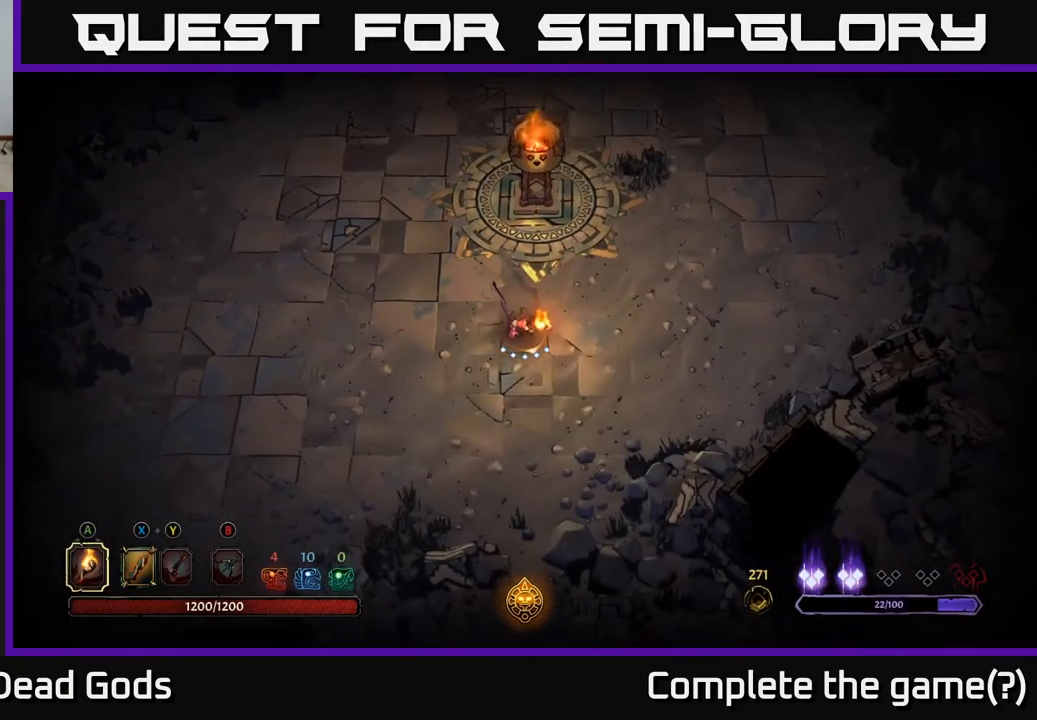
{"buttons": [], "left_stick": "down-right", "right_stick": "center", "events": [[350, "left_stick", "down-right"]]}
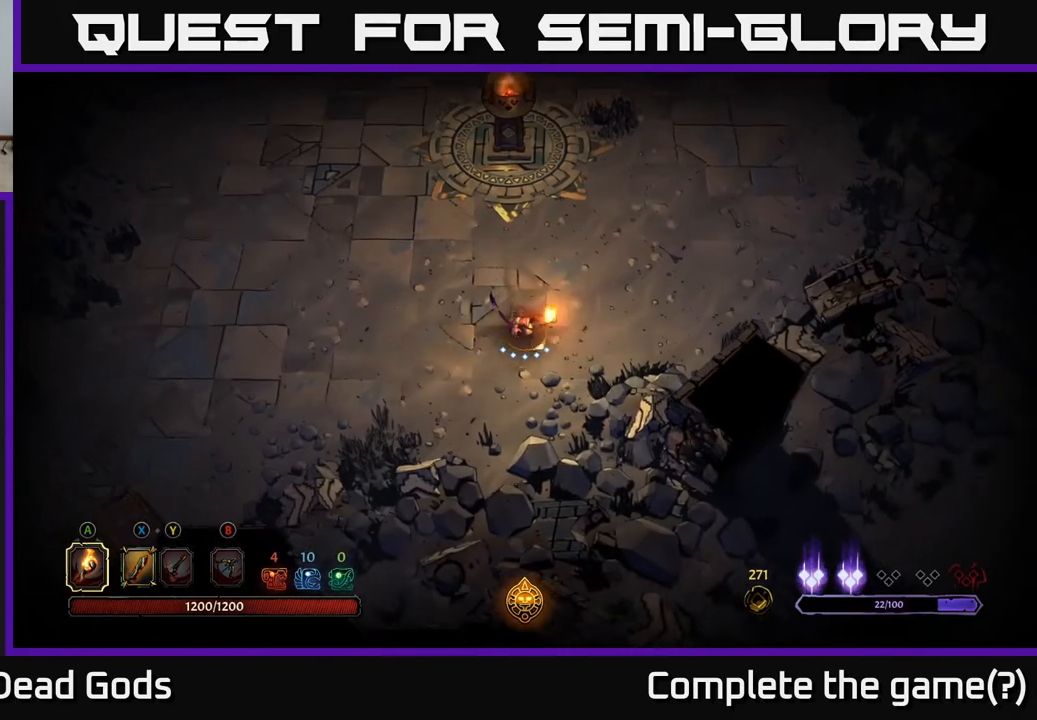
{"buttons": [], "left_stick": "up-right", "right_stick": "center", "events": [[133, "left_stick", "right"], [283, "left_stick", "up-right"]]}
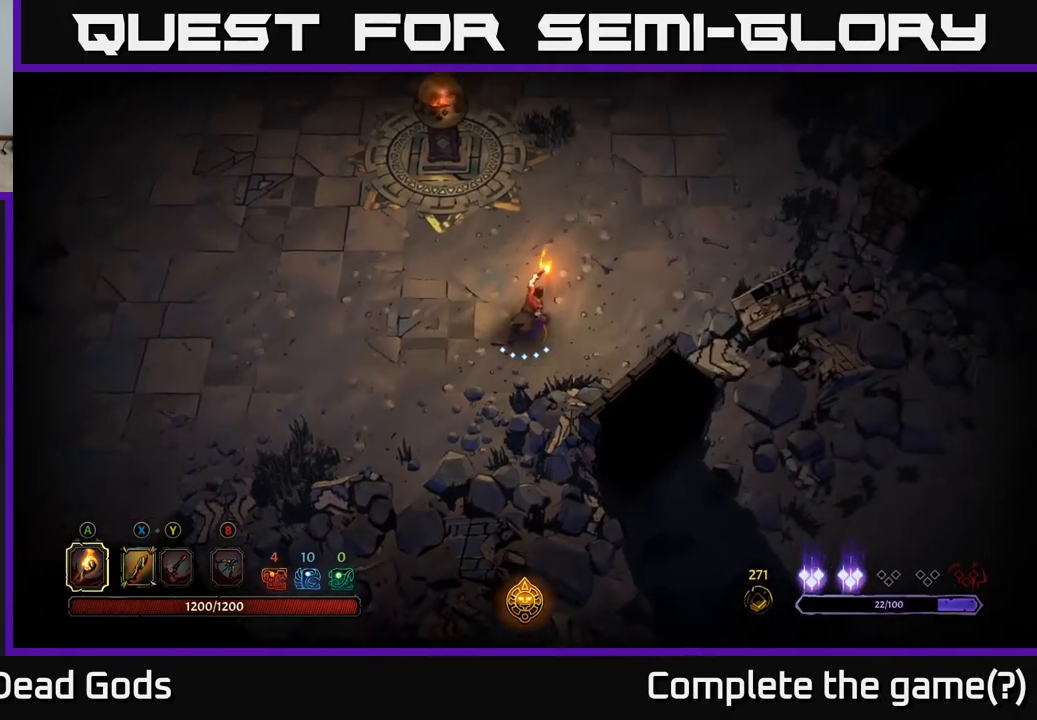
{"buttons": [], "left_stick": "up", "right_stick": "center", "events": [[217, "left_stick", "up"]]}
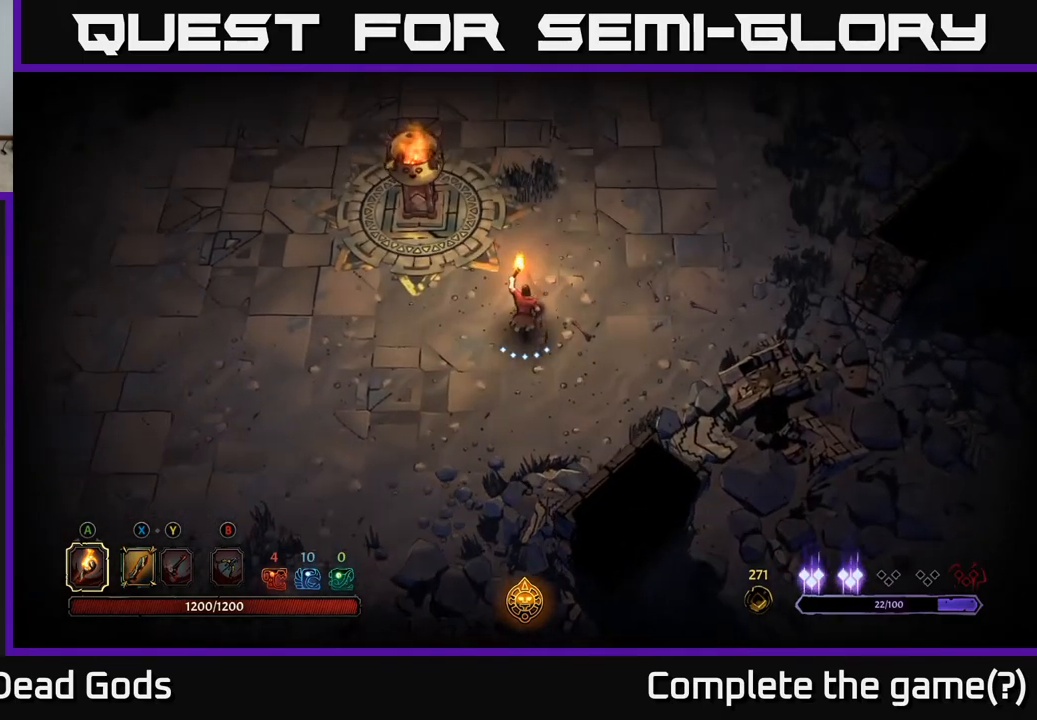
{"buttons": [], "left_stick": "up", "right_stick": "center", "events": []}
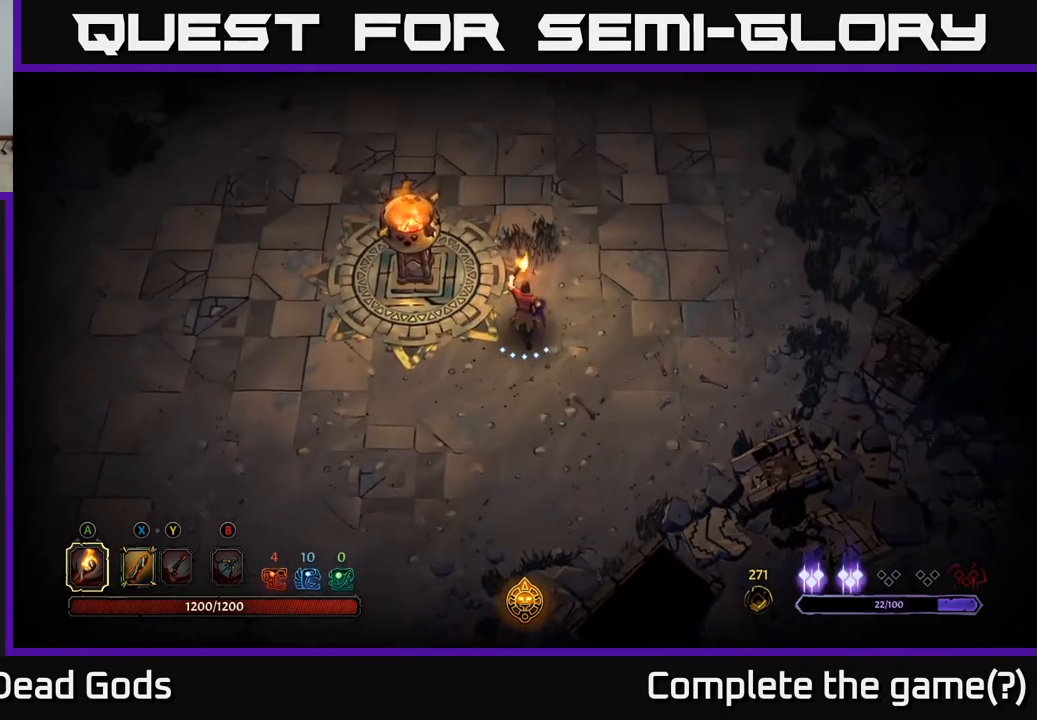
{"buttons": [], "left_stick": "up-right", "right_stick": "center", "events": [[117, "left_stick", "up-right"]]}
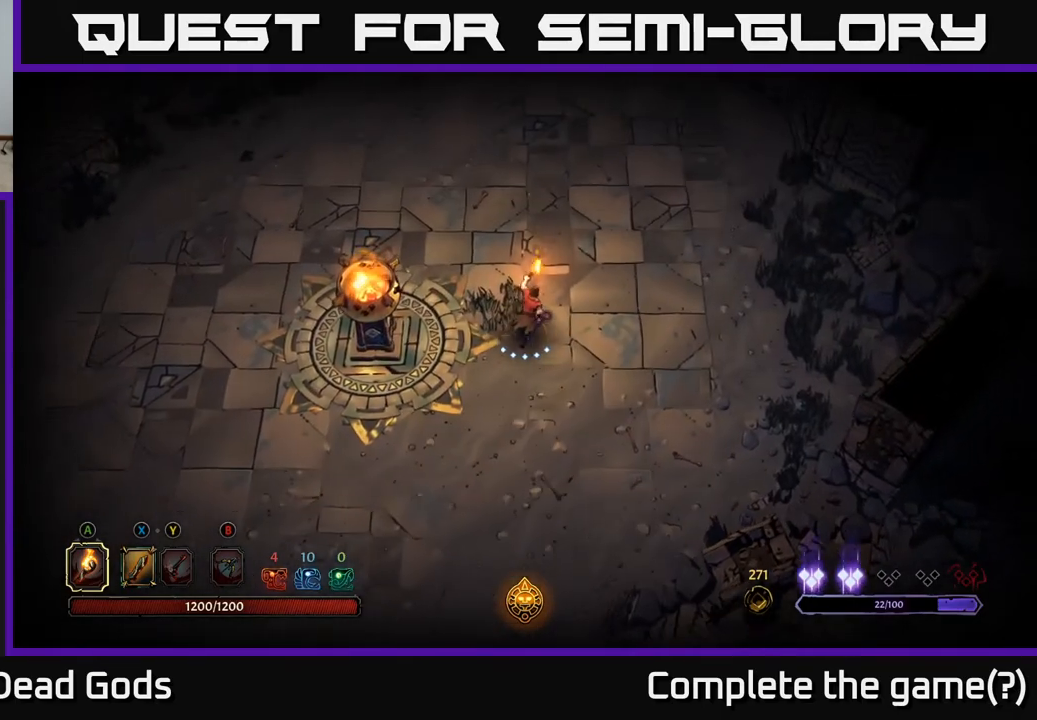
{"buttons": [], "left_stick": "up-right", "right_stick": "center", "events": []}
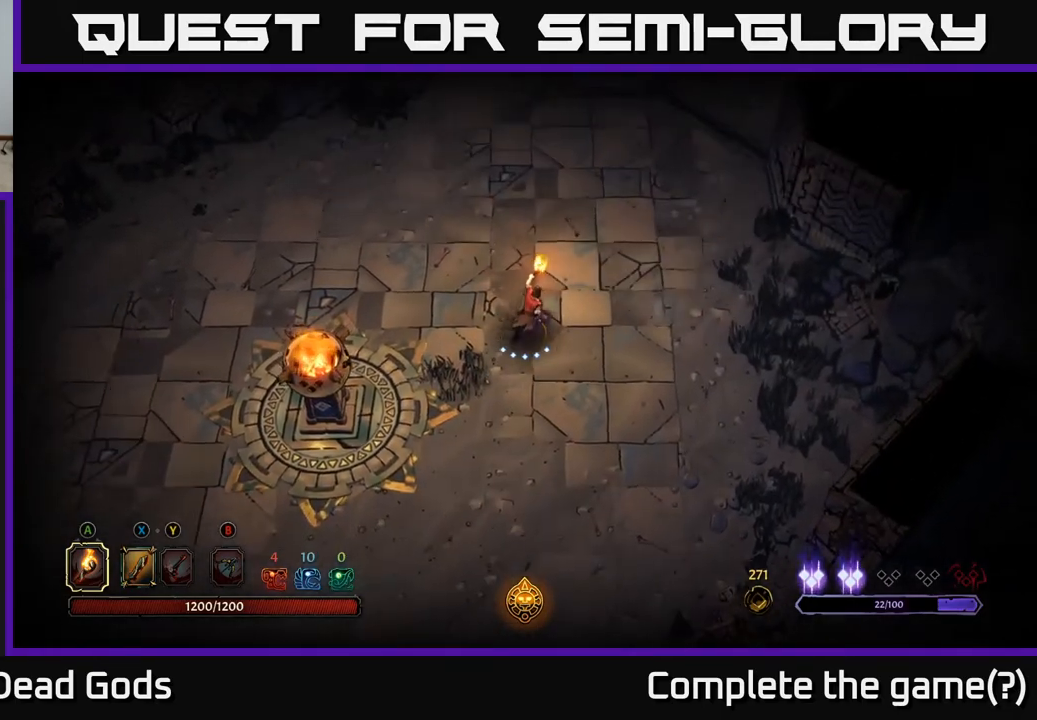
{"buttons": [], "left_stick": "up-right", "right_stick": "center", "events": []}
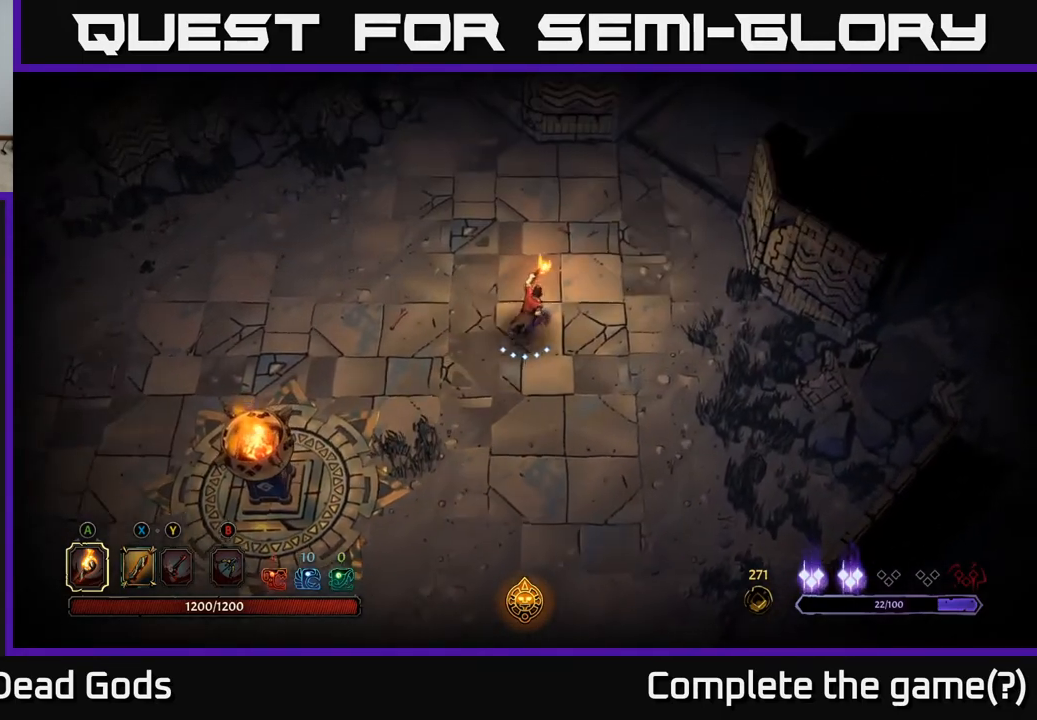
{"buttons": [], "left_stick": "up-right", "right_stick": "center", "events": []}
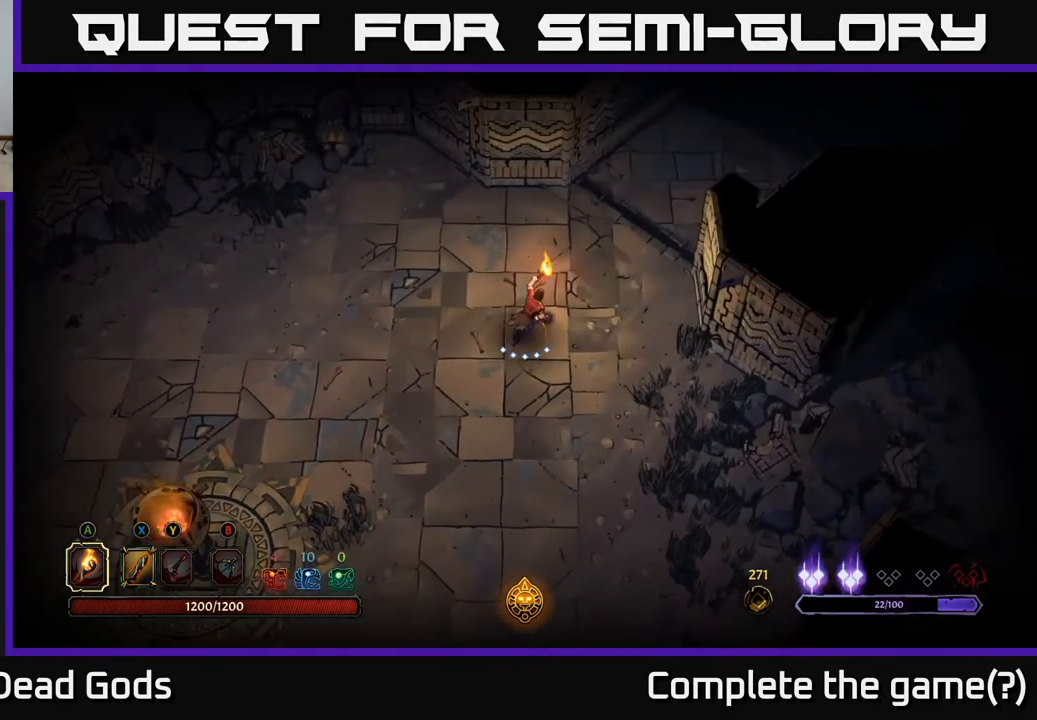
{"buttons": [], "left_stick": "up-right", "right_stick": "center", "events": []}
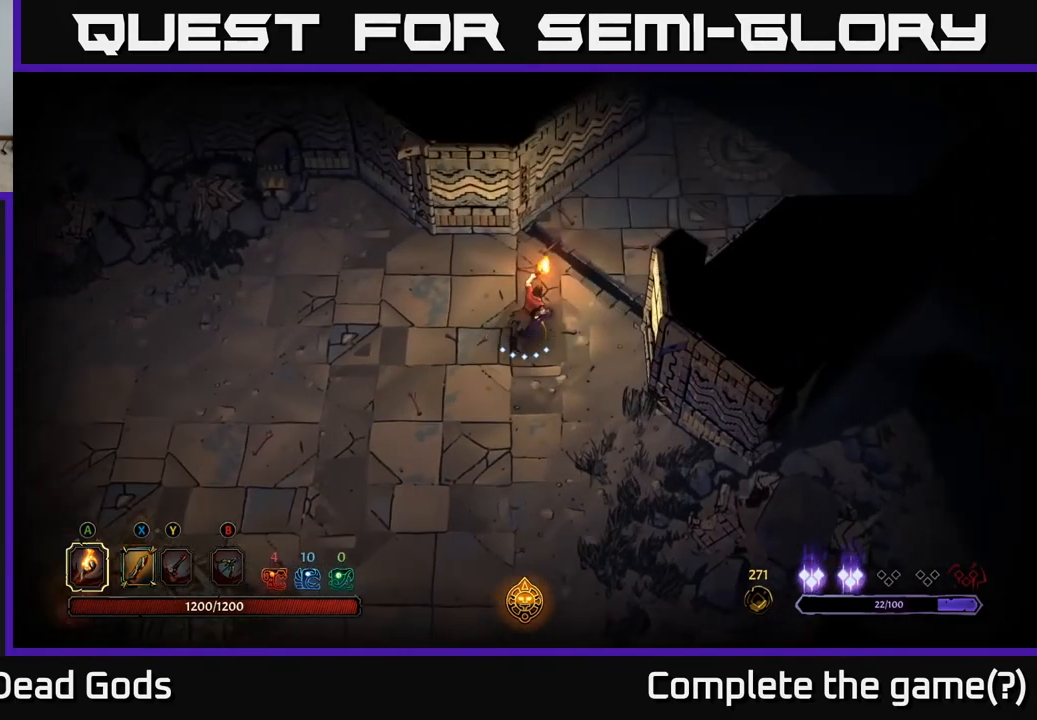
{"buttons": [], "left_stick": "up-right", "right_stick": "center", "events": []}
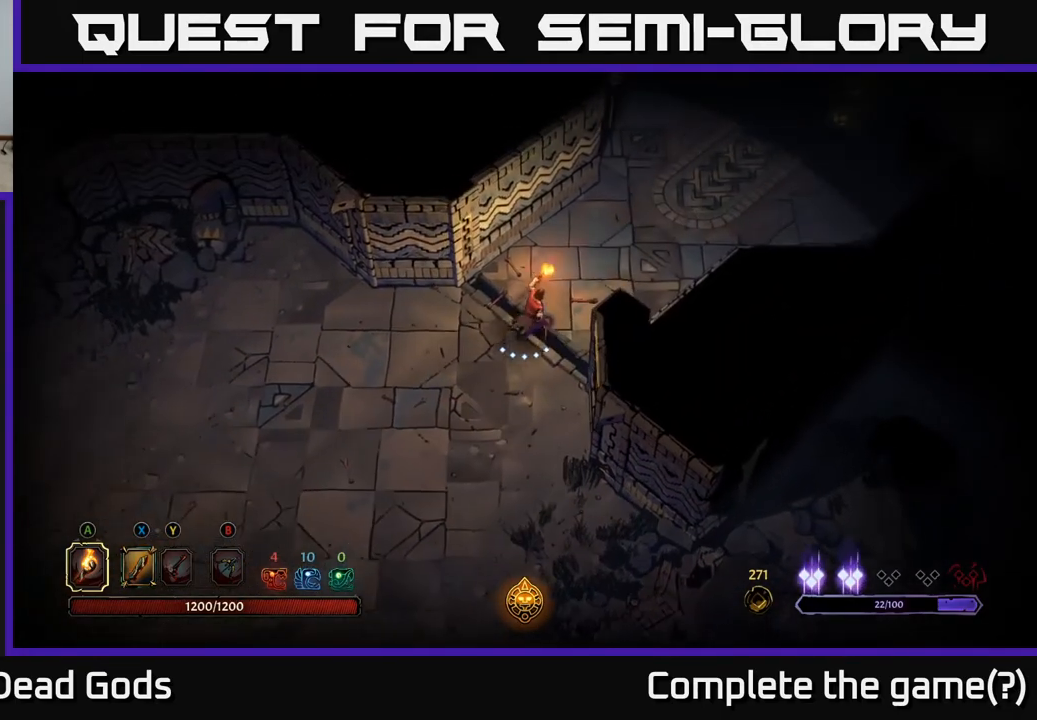
{"buttons": [], "left_stick": "up-right", "right_stick": "center", "events": []}
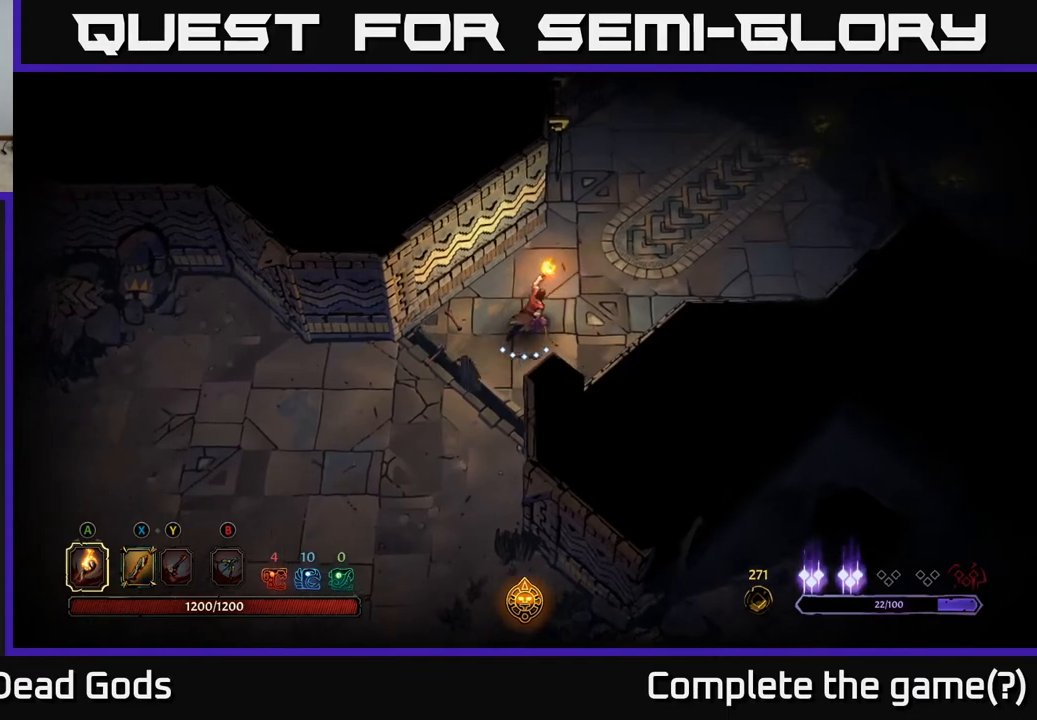
{"buttons": [], "left_stick": "up-right", "right_stick": "center", "events": []}
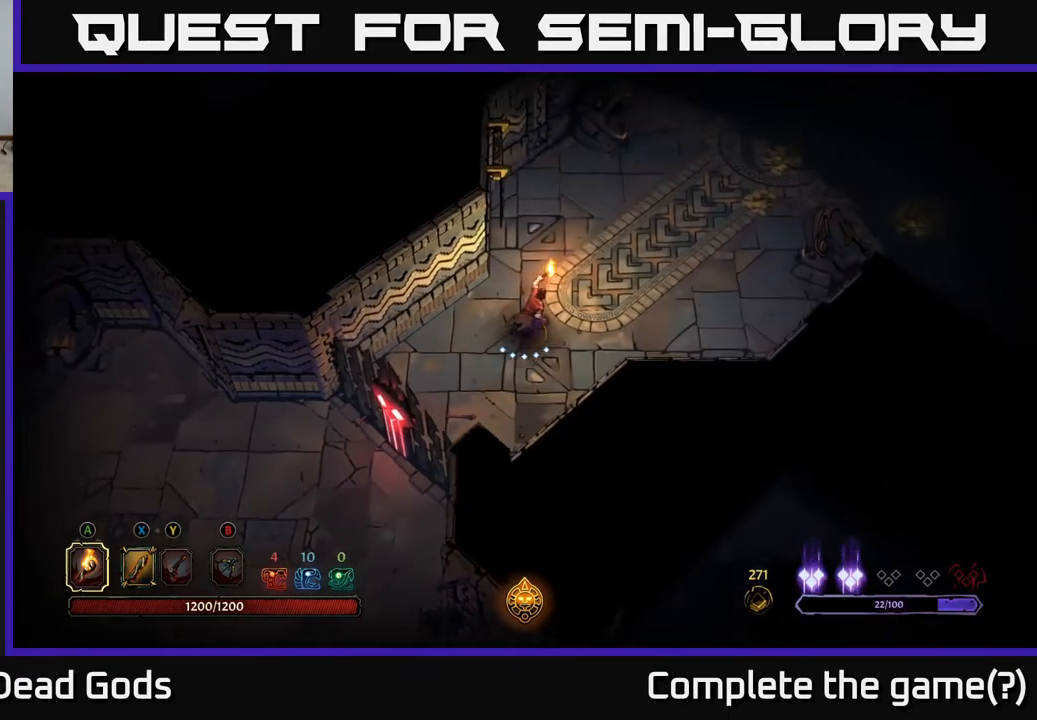
{"buttons": [], "left_stick": "up-right", "right_stick": "center", "events": []}
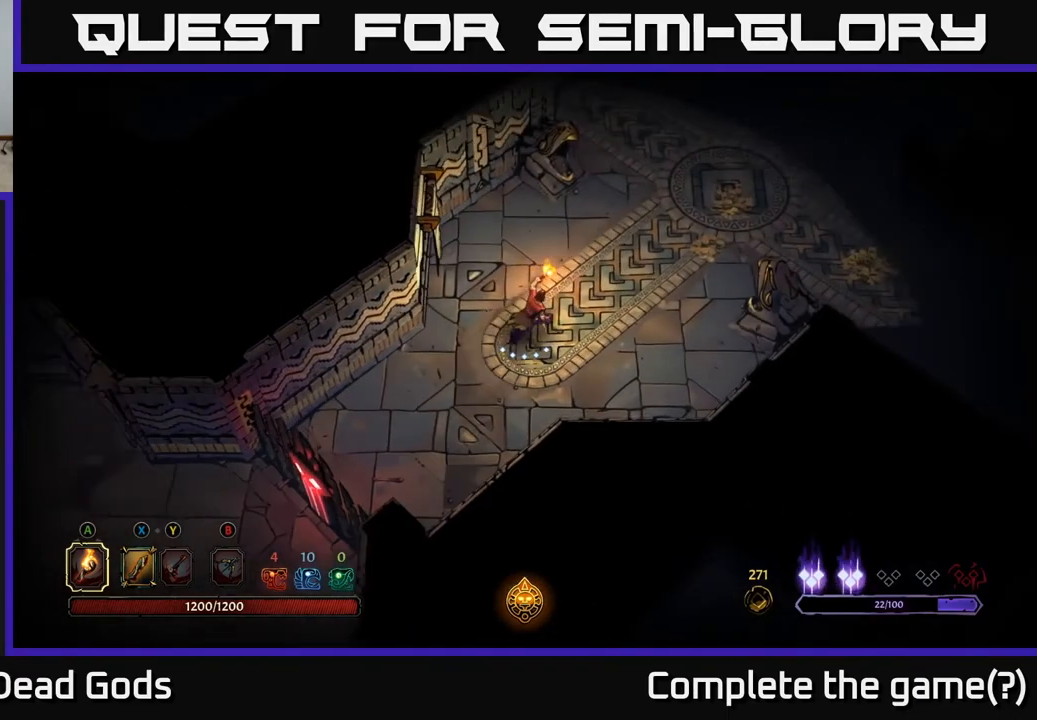
{"buttons": [], "left_stick": "up-right", "right_stick": "center", "events": []}
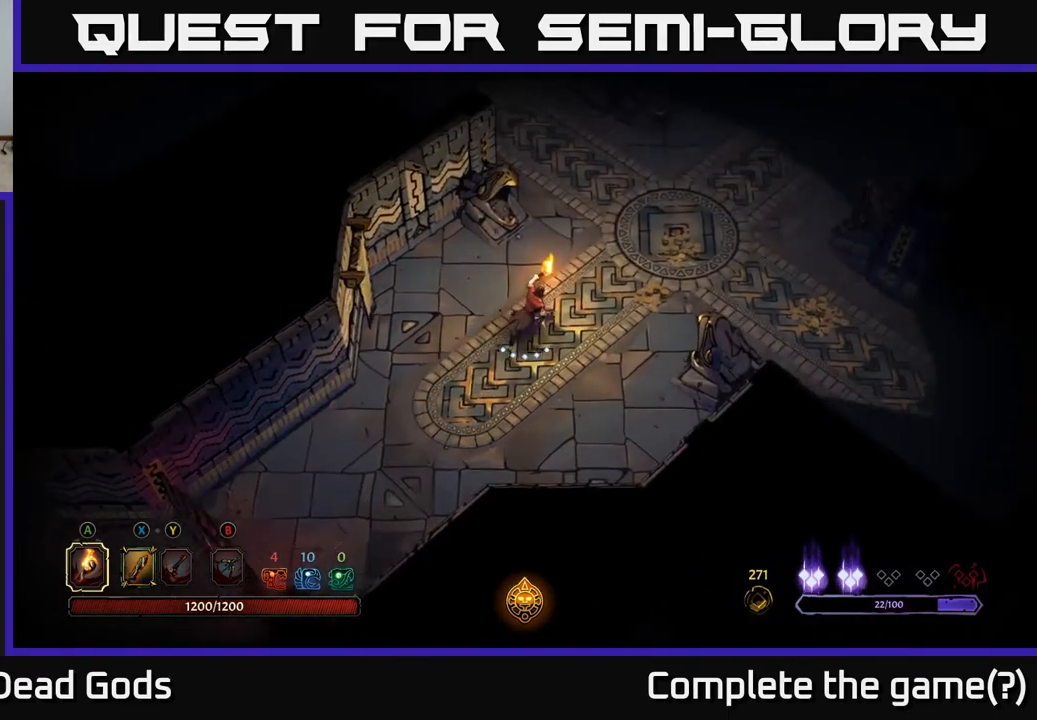
{"buttons": [], "left_stick": "up-right", "right_stick": "center", "events": []}
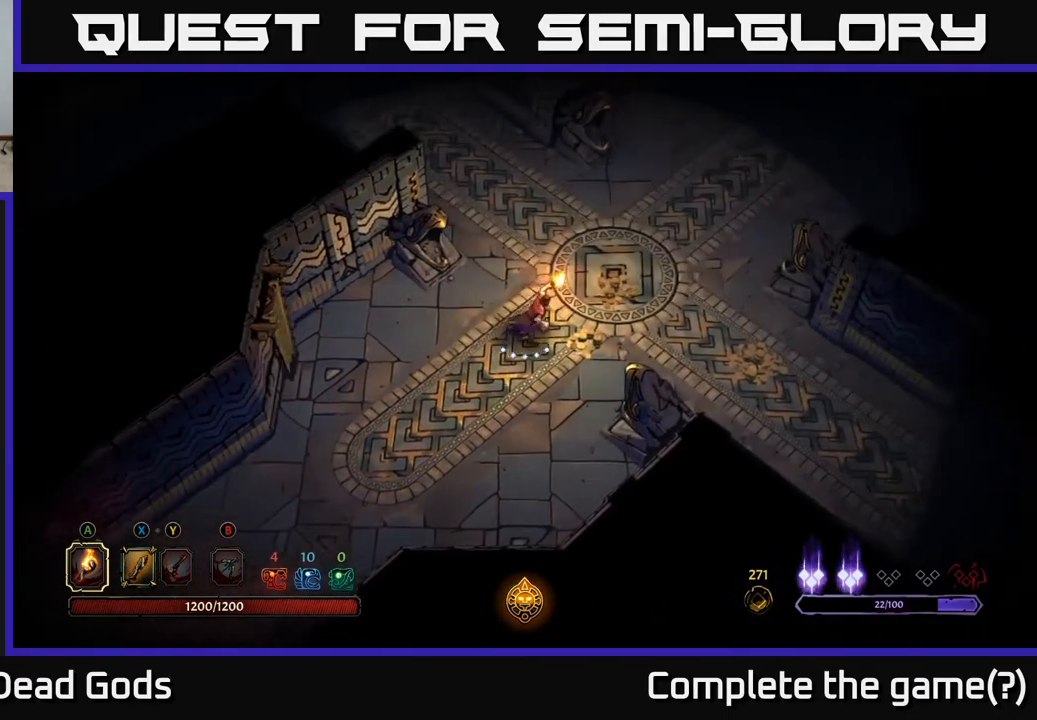
{"buttons": [], "left_stick": "right", "right_stick": "center", "events": [[433, "left_stick", "right"]]}
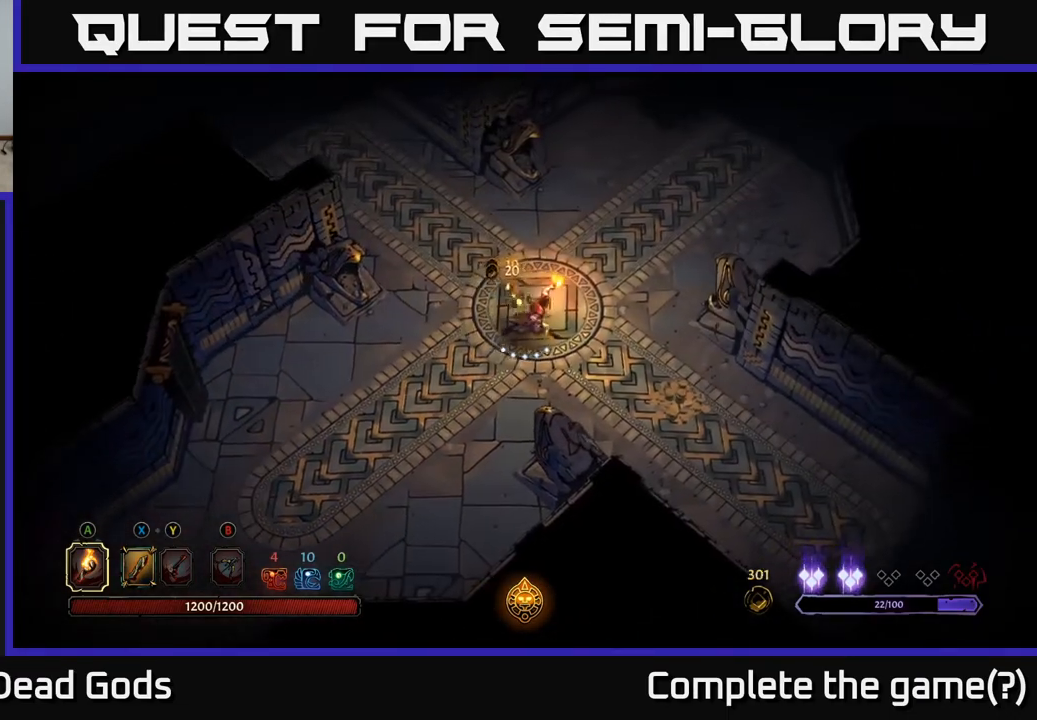
{"buttons": [], "left_stick": "down-right", "right_stick": "center", "events": [[300, "left_stick", "down-right"]]}
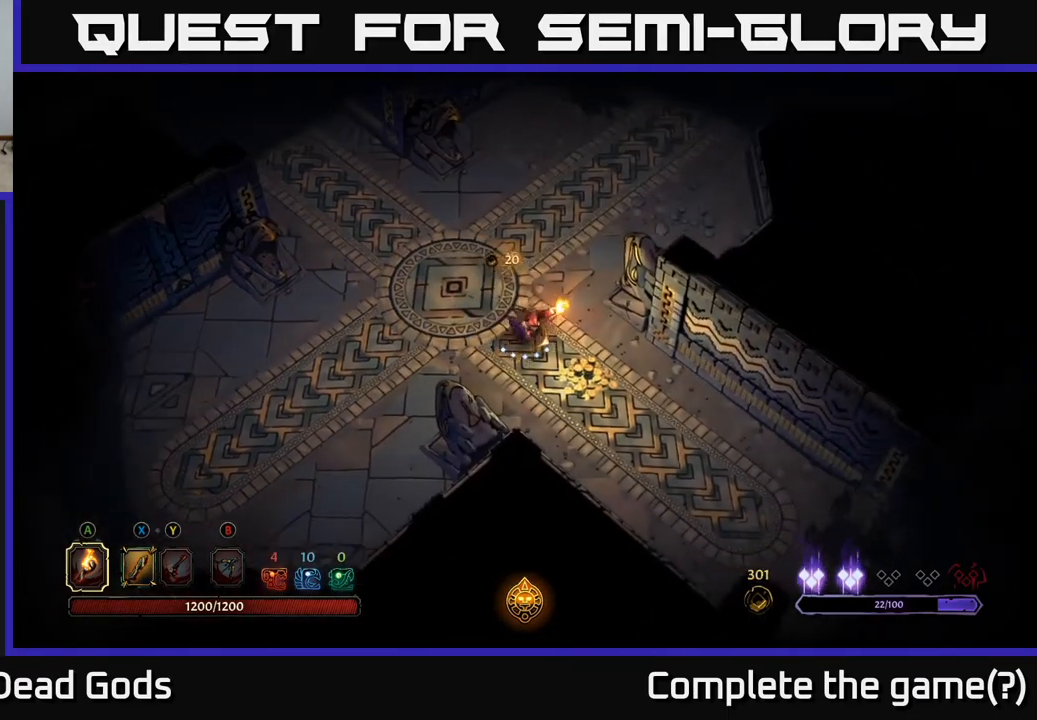
{"buttons": [], "left_stick": "down-right", "right_stick": "center", "events": []}
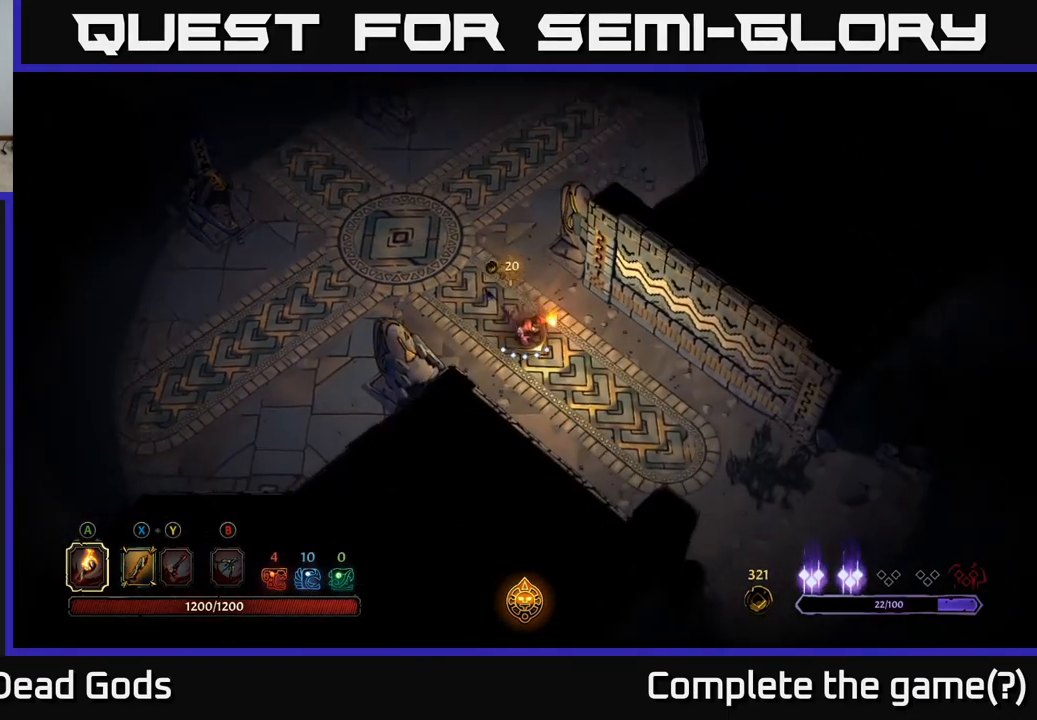
{"buttons": [], "left_stick": "down-right", "right_stick": "center", "events": []}
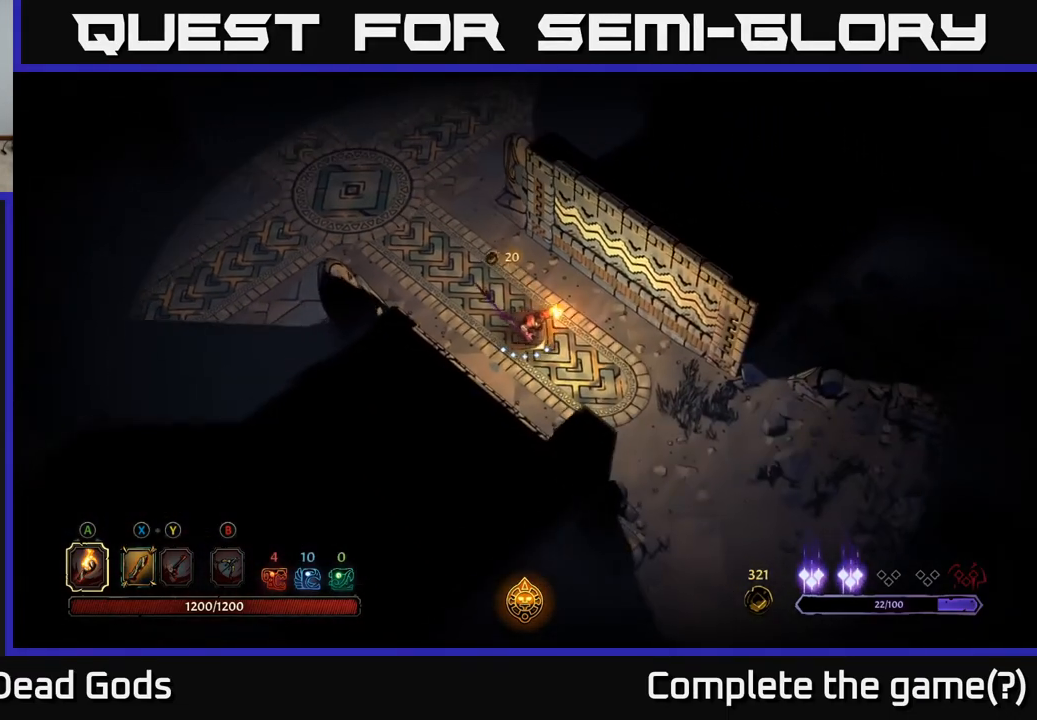
{"buttons": [], "left_stick": "down-right", "right_stick": "center", "events": []}
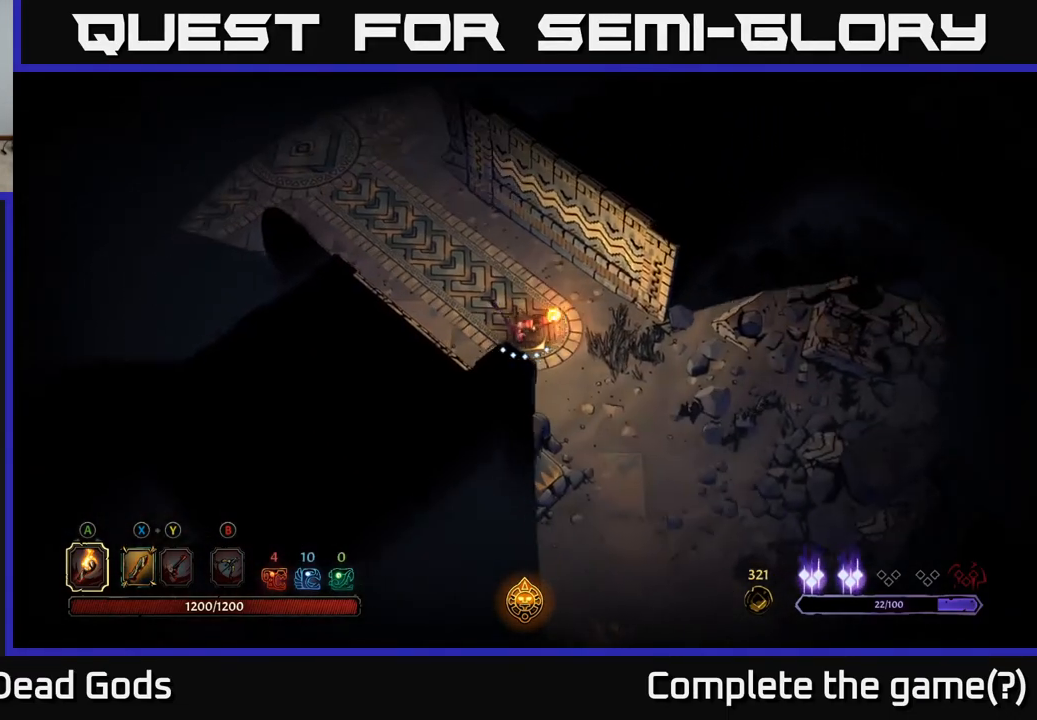
{"buttons": [], "left_stick": "down-right", "right_stick": "center", "events": []}
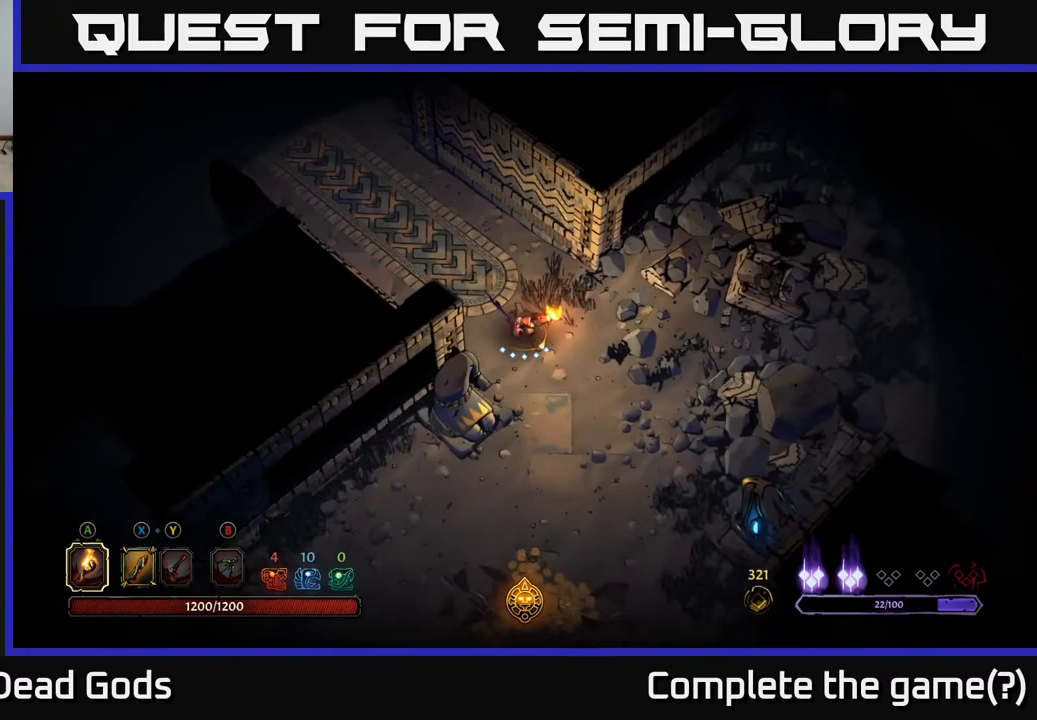
{"buttons": [], "left_stick": "down", "right_stick": "center", "events": [[450, "left_stick", "down"]]}
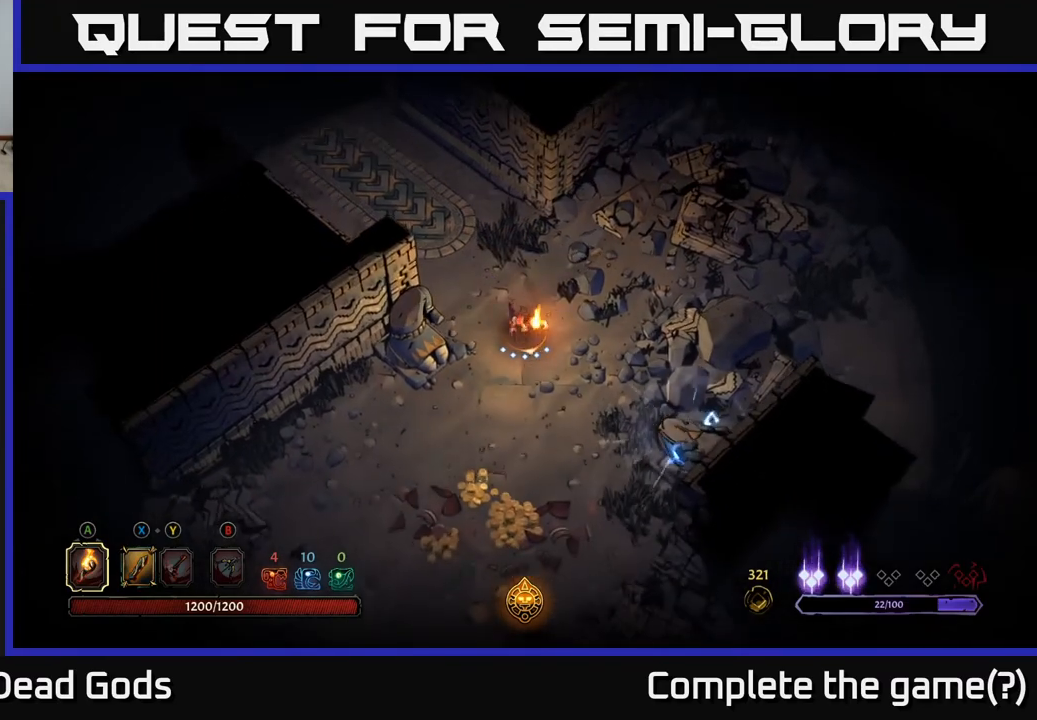
{"buttons": [], "left_stick": "down", "right_stick": "center", "events": []}